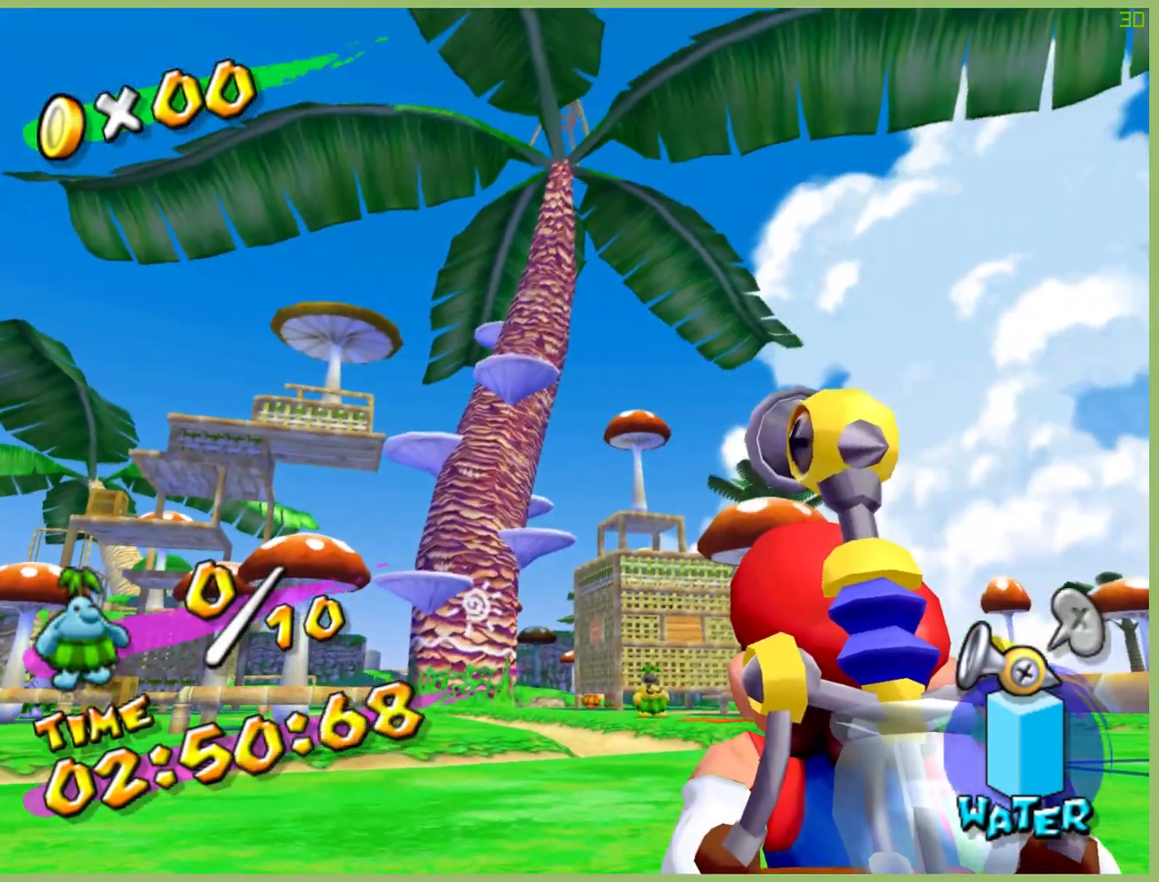
Gameplay with a controller (Xbox layout); each line is a JSON object with the inputs held at the frame after it. "button_events" lists button changes between this image and that frame as [ms after this image, input, new state], when the widget could be followed in between (sticks are given only as held states). Not read: L1 L3 R3.
{"buttons": [], "left_stick": "center", "right_stick": "center", "button_events": []}
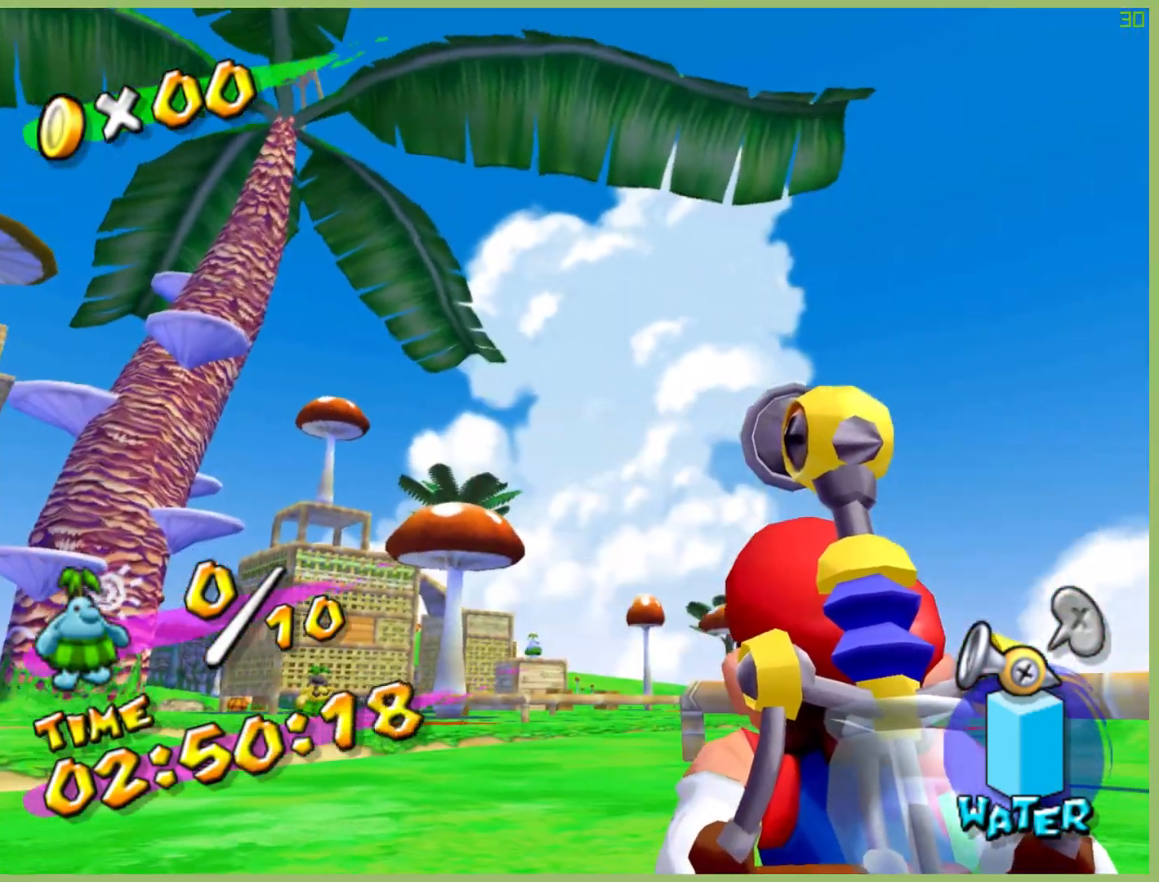
{"buttons": [], "left_stick": "center", "right_stick": "center", "button_events": []}
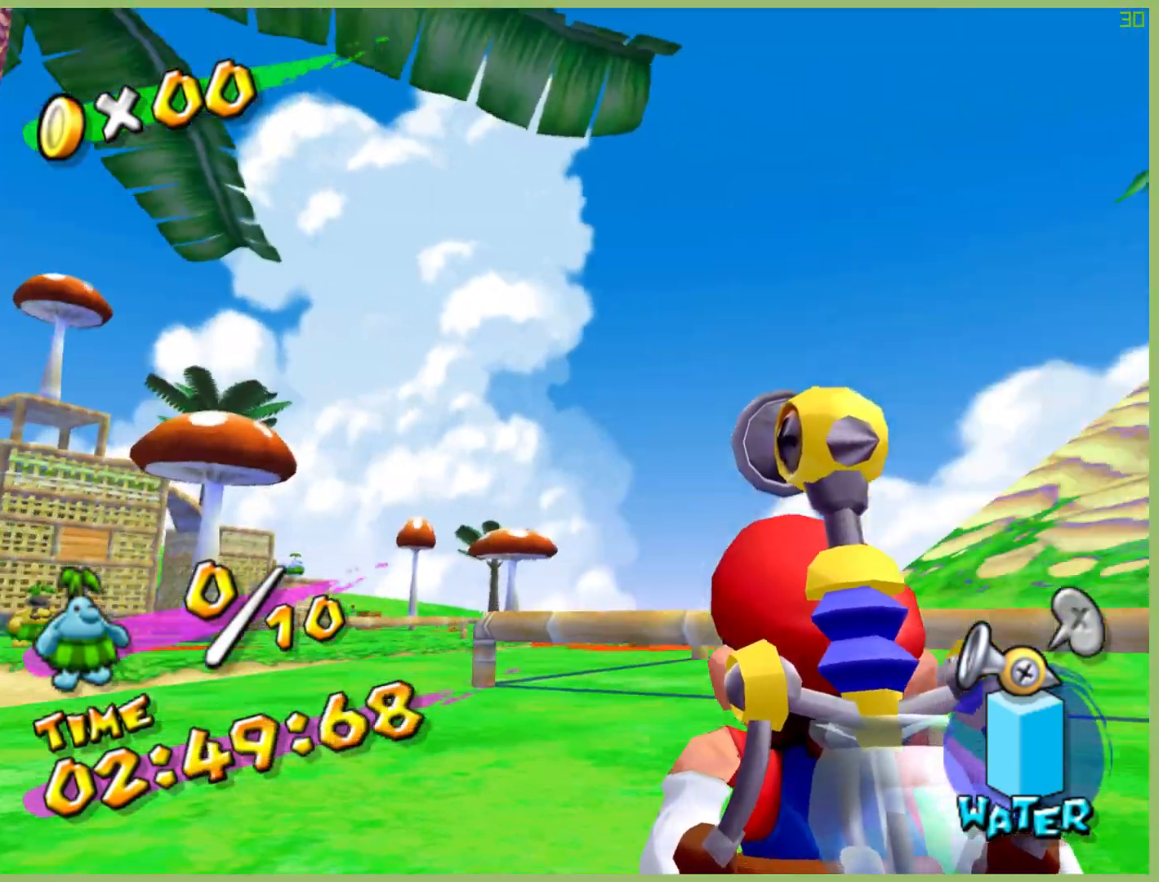
{"buttons": [], "left_stick": "center", "right_stick": "up", "button_events": []}
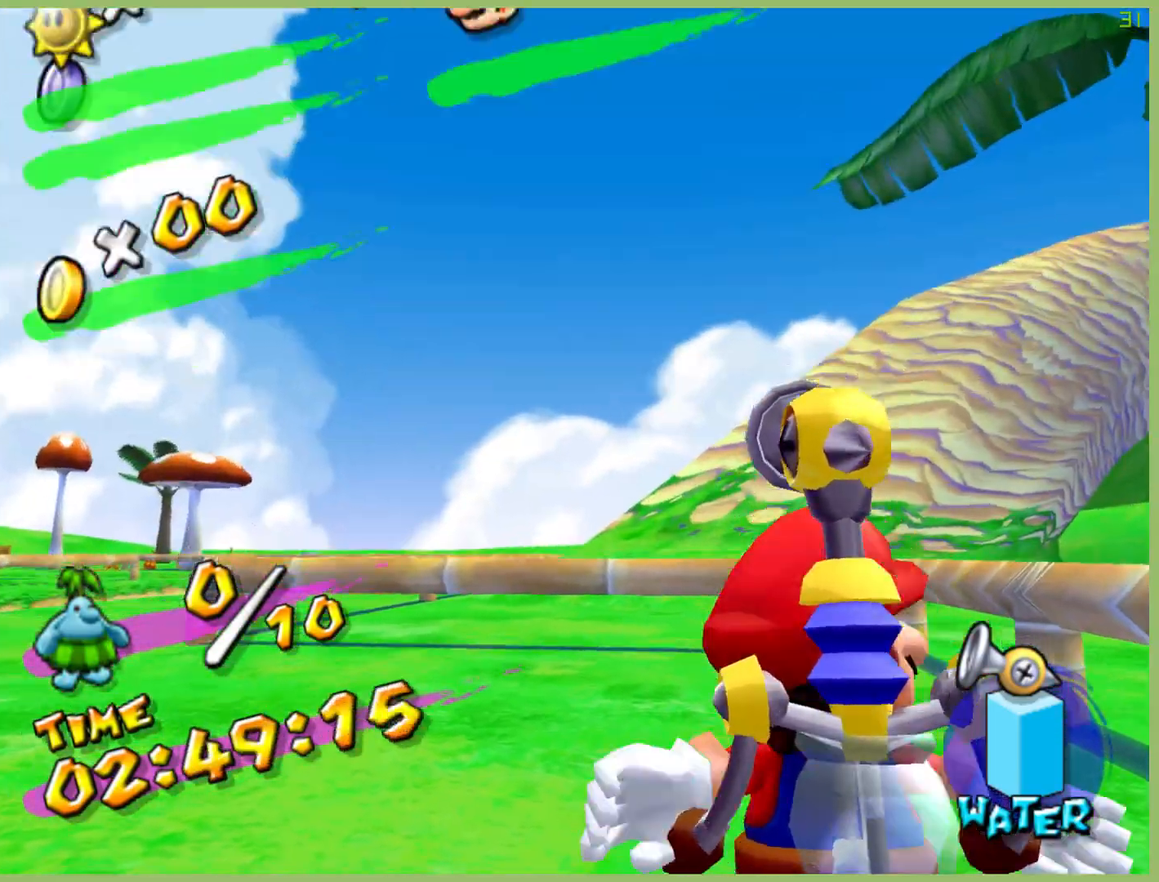
{"buttons": [], "left_stick": "up-left", "right_stick": "center", "button_events": []}
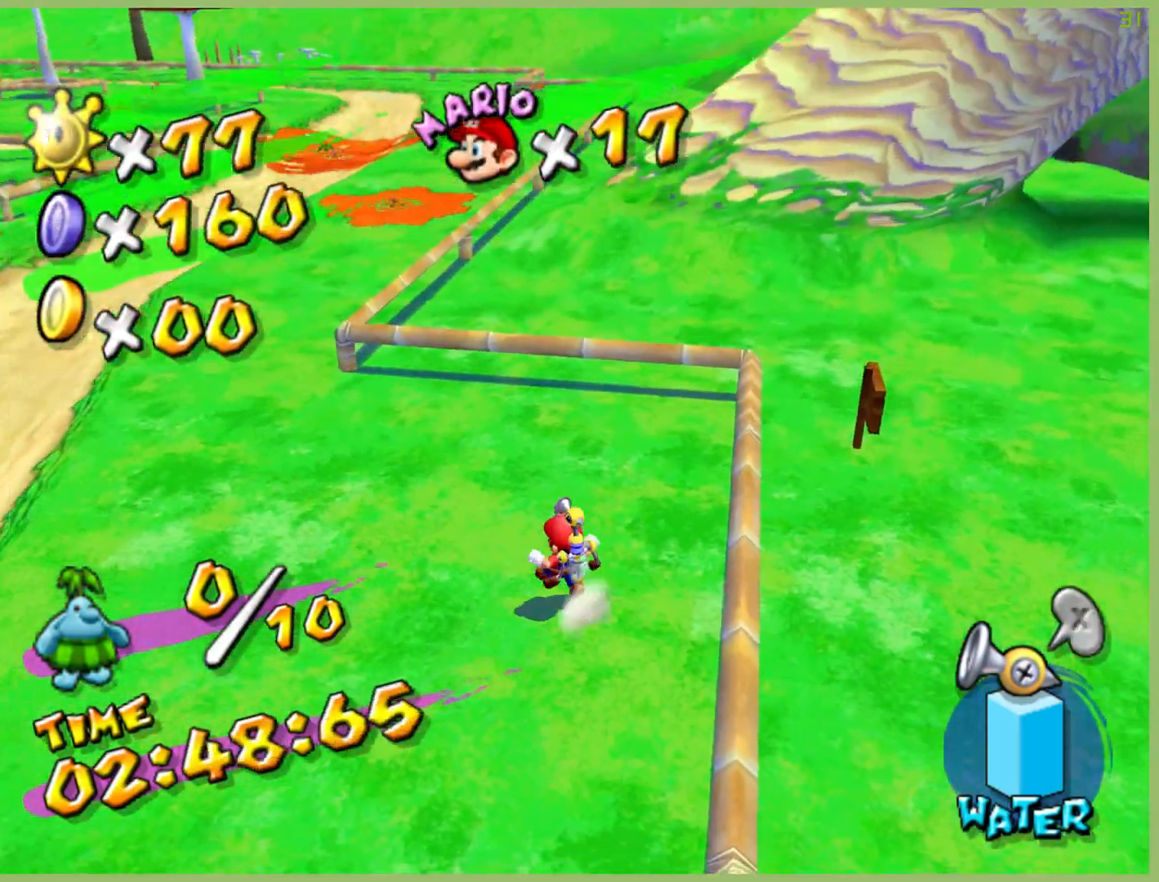
{"buttons": [], "left_stick": "up", "right_stick": "center", "button_events": [[200, "A", "down"], [267, "X", "down"], [333, "A", "up"], [433, "X", "up"]]}
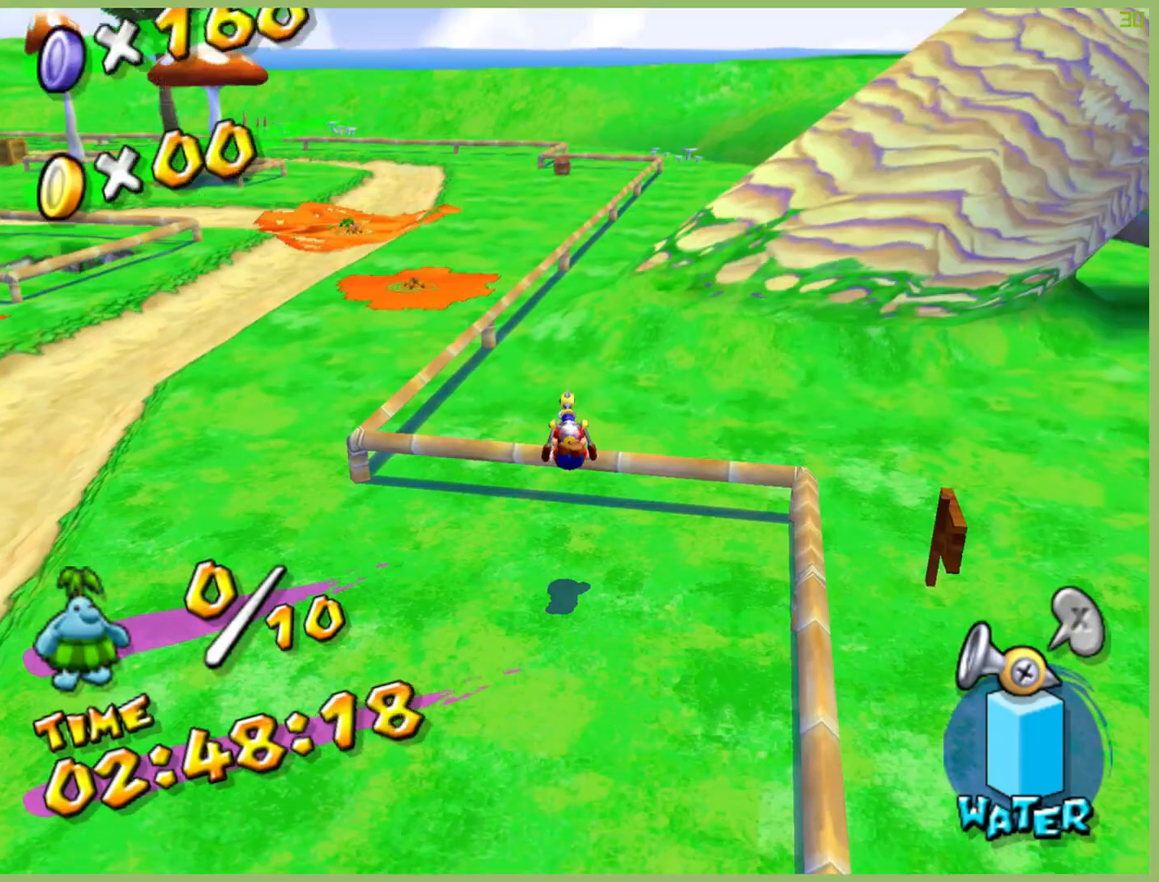
{"buttons": [], "left_stick": "up", "right_stick": "center", "button_events": []}
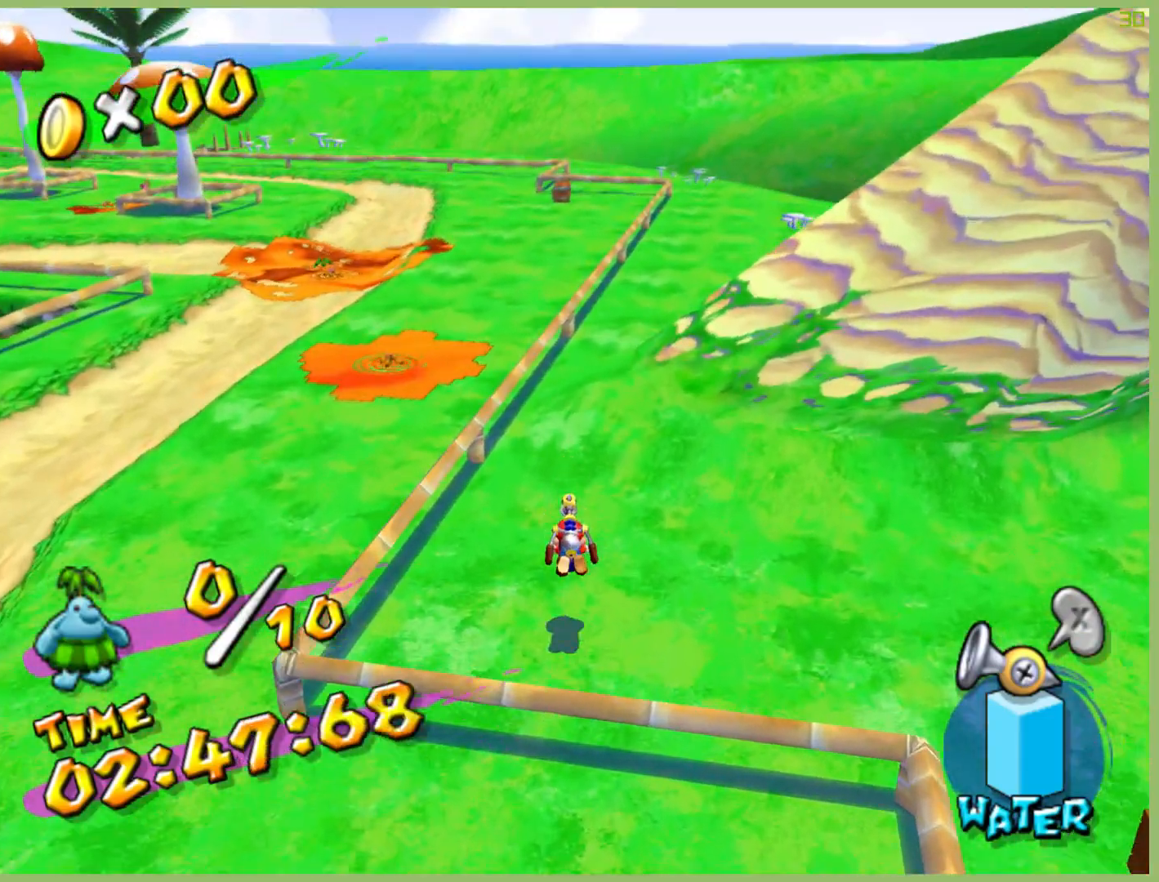
{"buttons": [], "left_stick": "up-right", "right_stick": "center", "button_events": [[133, "A", "down"], [267, "A", "up"]]}
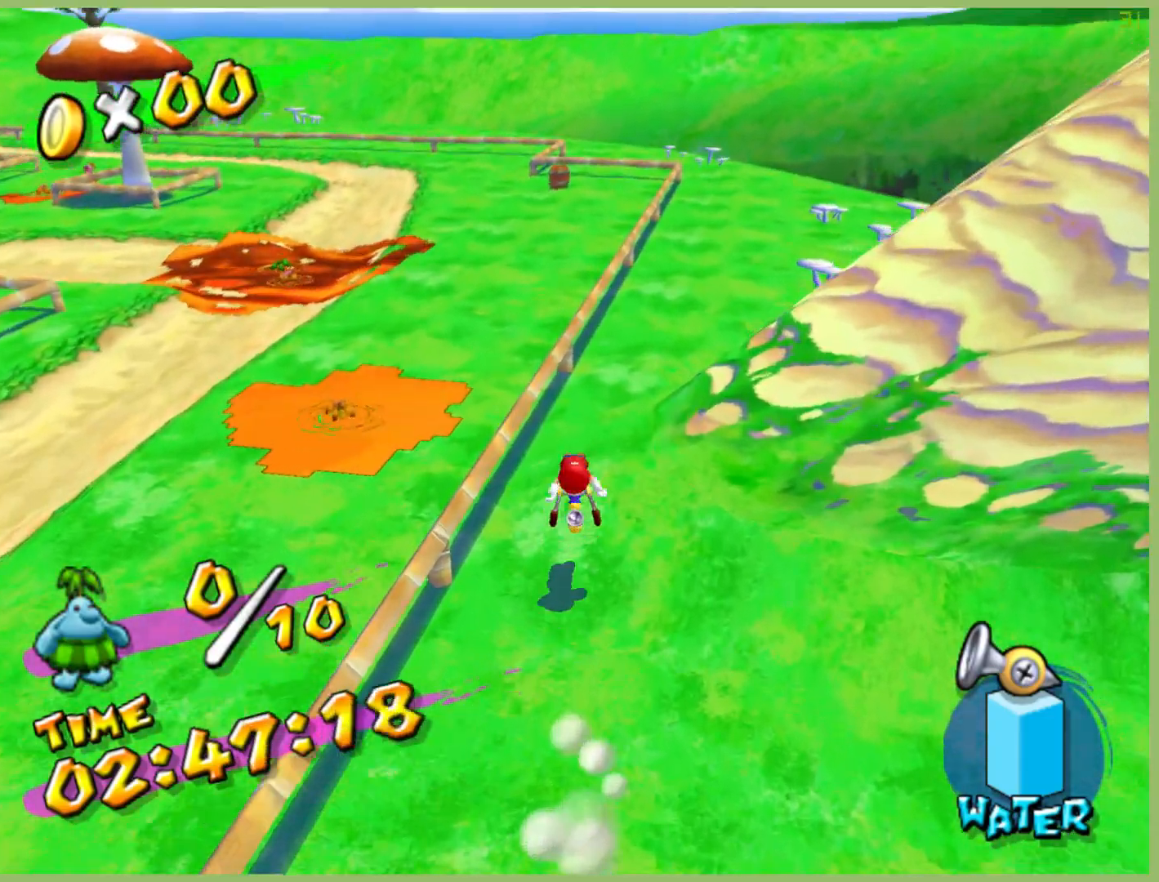
{"buttons": [], "left_stick": "up-right", "right_stick": "center", "button_events": []}
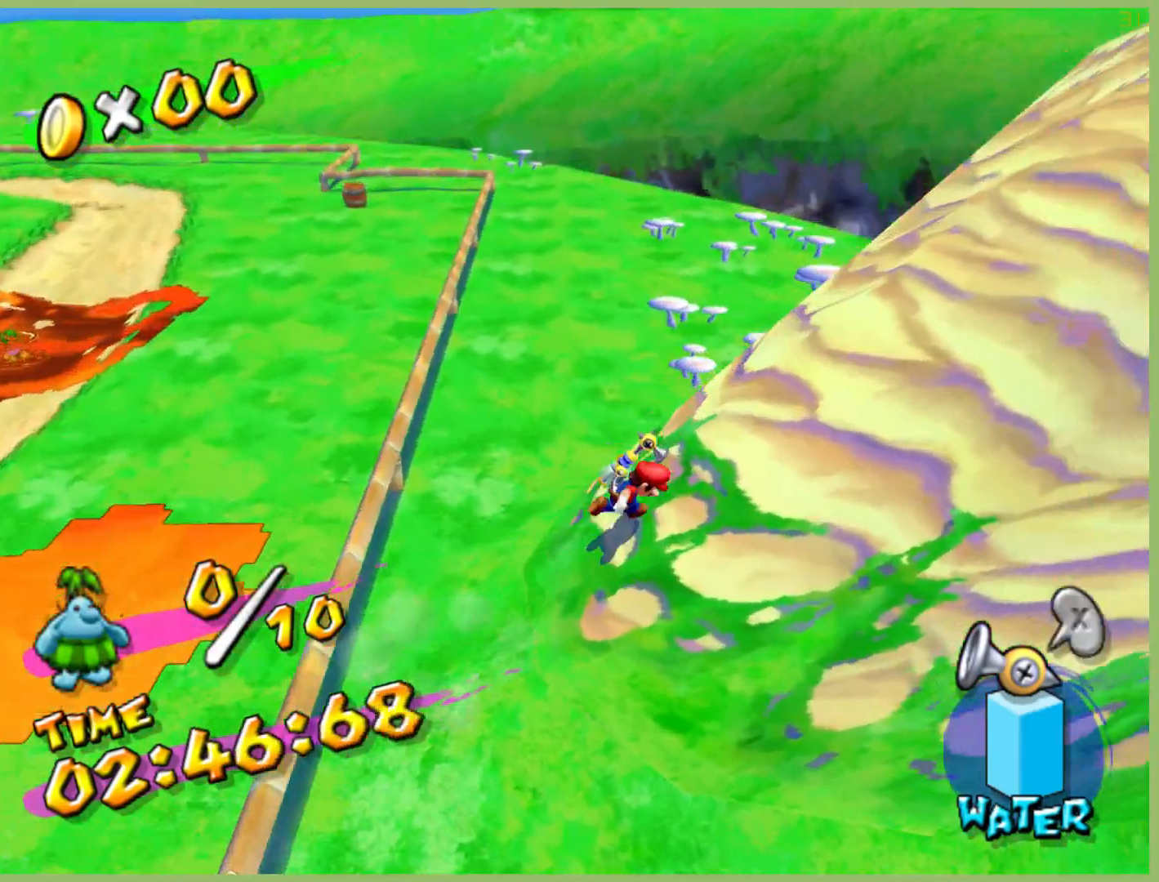
{"buttons": [], "left_stick": "up", "right_stick": "center", "button_events": []}
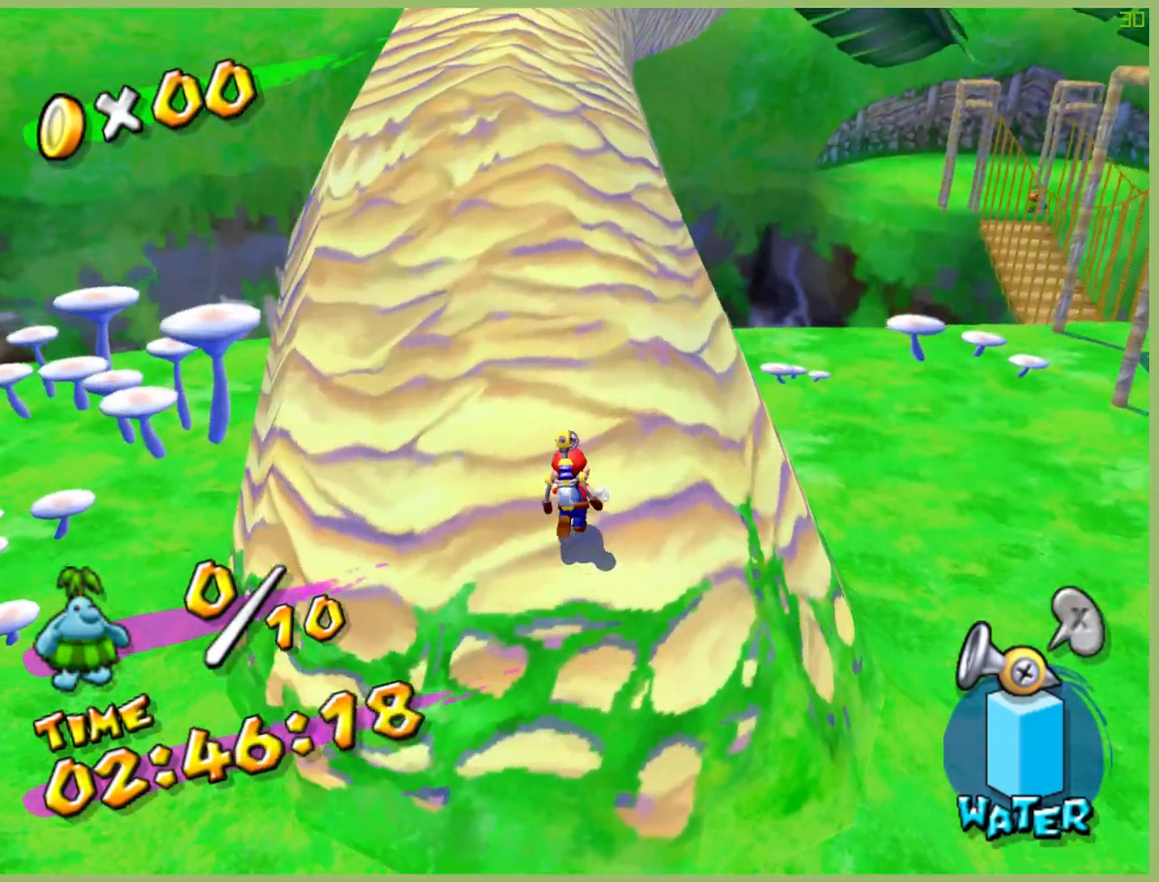
{"buttons": ["X"], "left_stick": "up", "right_stick": "center", "button_events": [[400, "A", "down"], [467, "X", "down"], [500, "A", "up"]]}
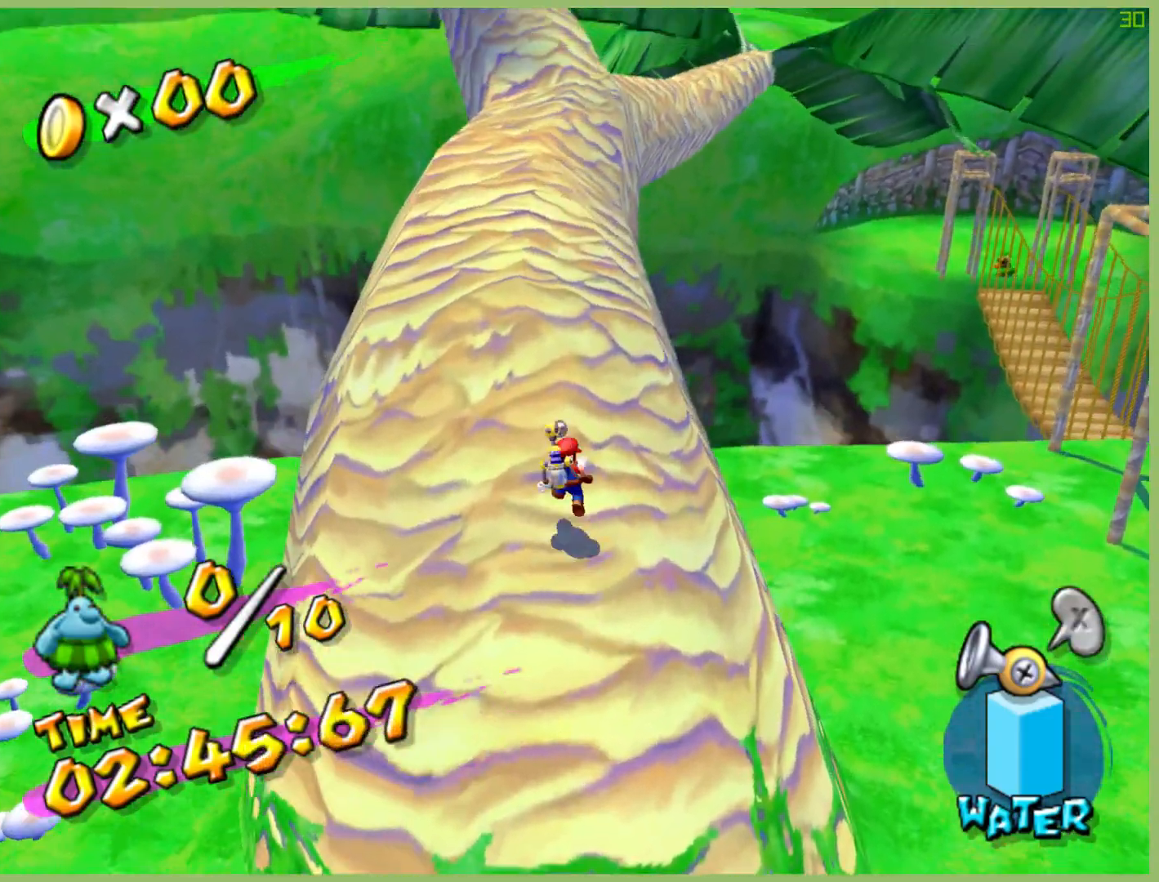
{"buttons": ["A", "X"], "left_stick": "up", "right_stick": "center", "button_events": [[467, "A", "down"]]}
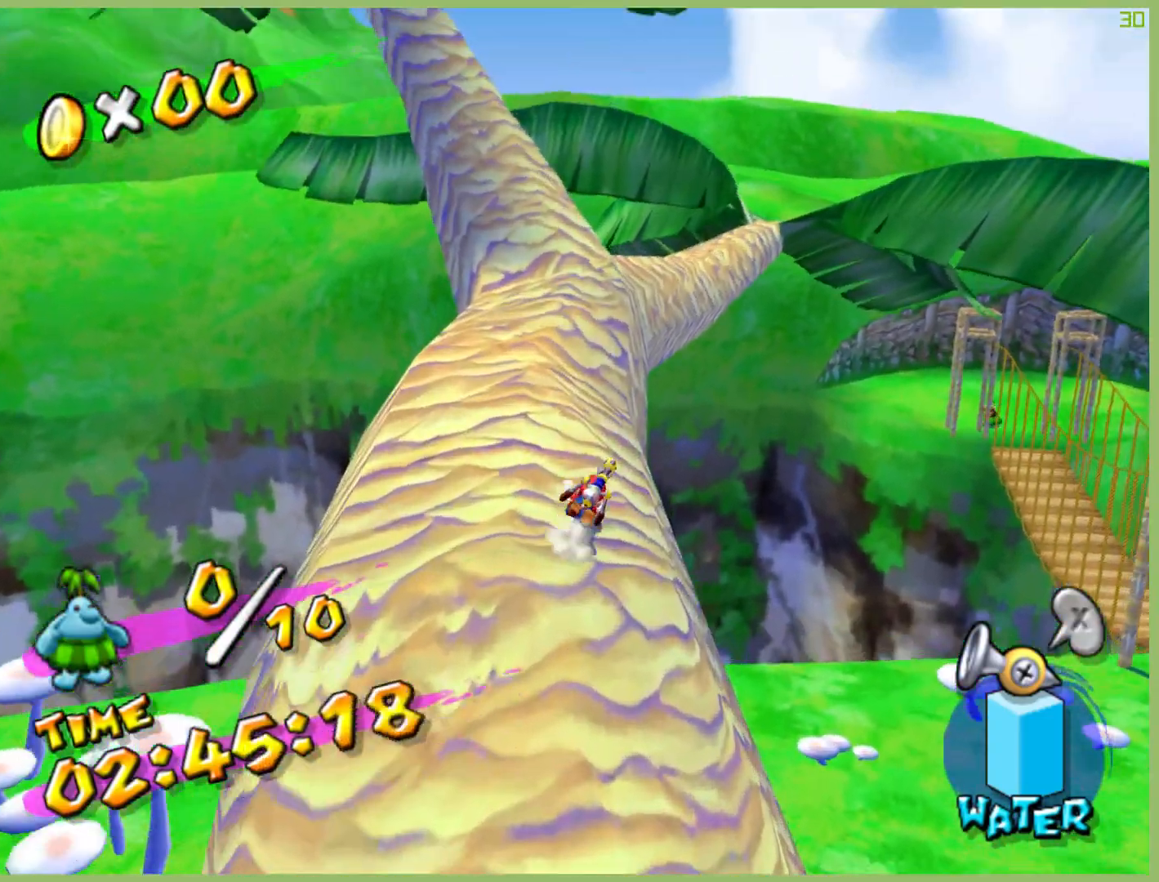
{"buttons": ["X"], "left_stick": "up-left", "right_stick": "center", "button_events": [[67, "A", "up"]]}
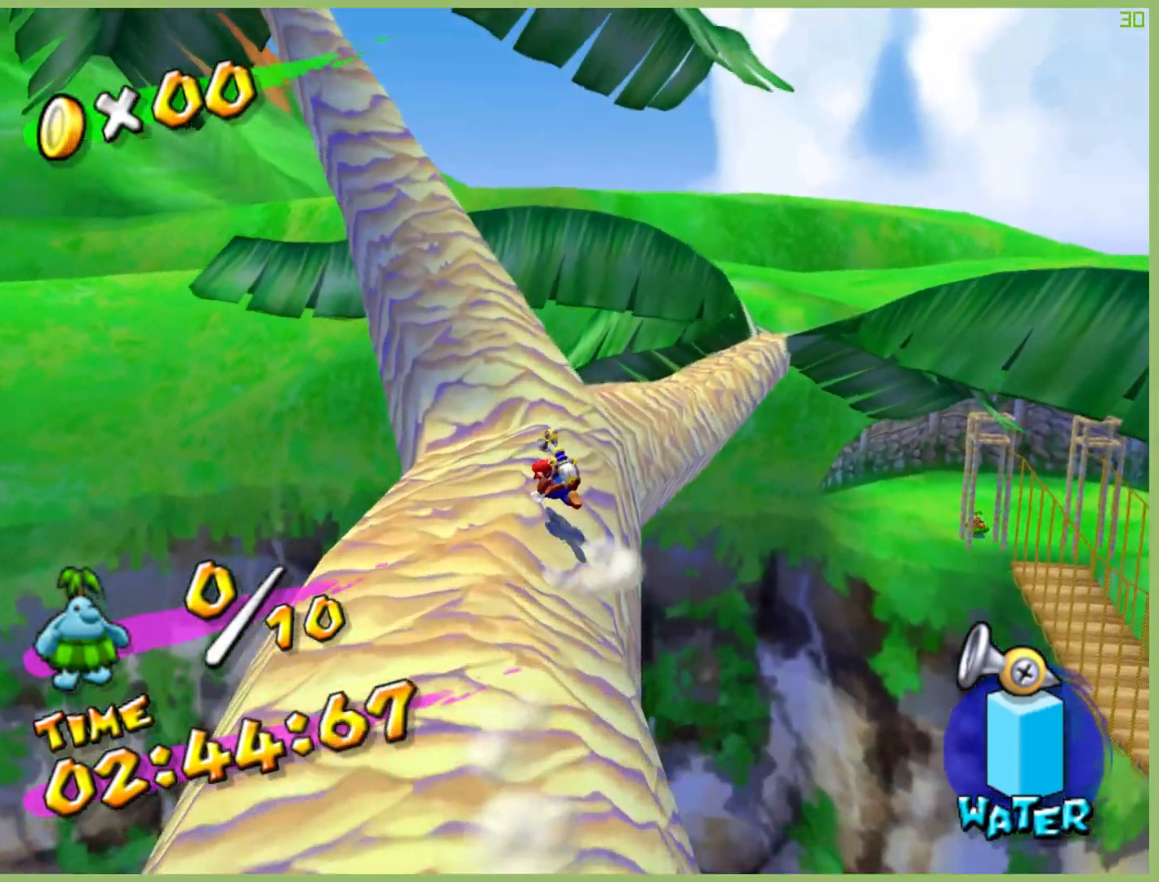
{"buttons": ["A", "X"], "left_stick": "up-right", "right_stick": "center", "button_events": [[500, "A", "down"]]}
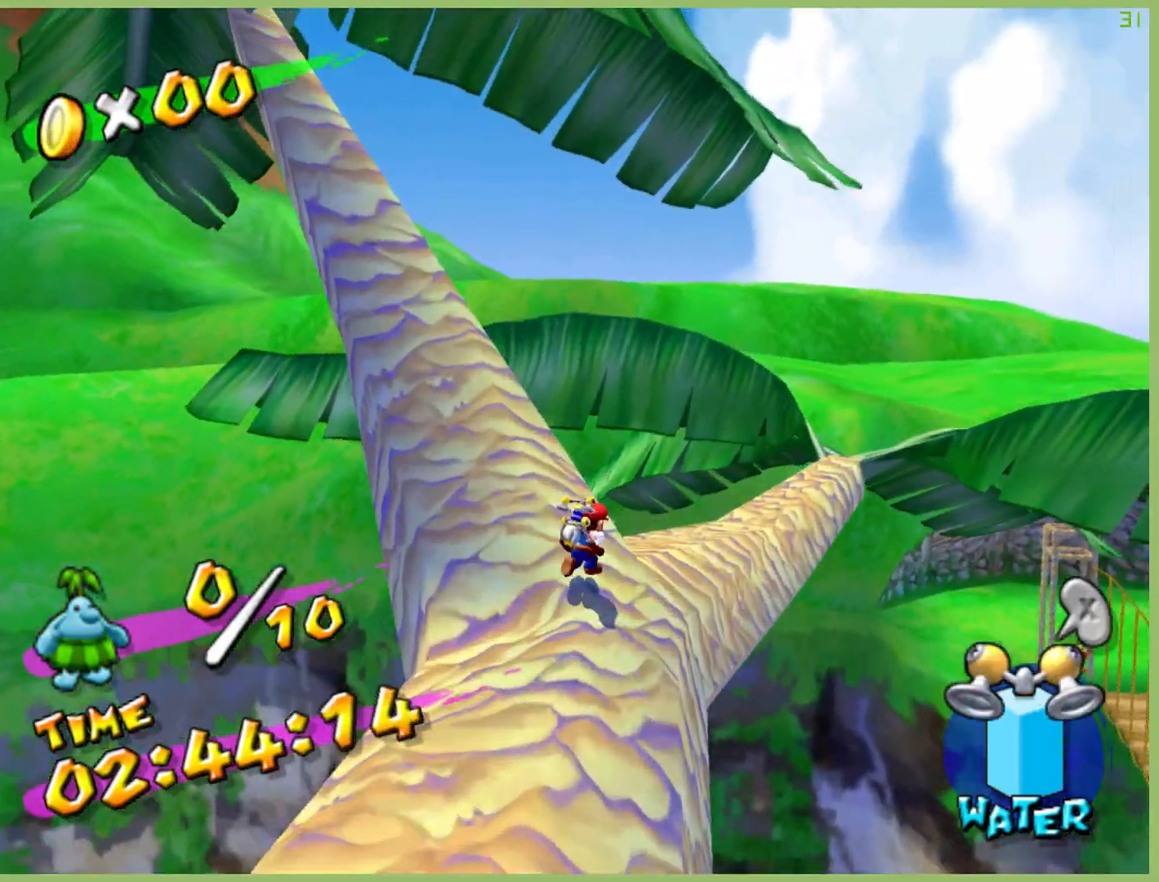
{"buttons": ["A", "X"], "left_stick": "up-right", "right_stick": "center", "button_events": []}
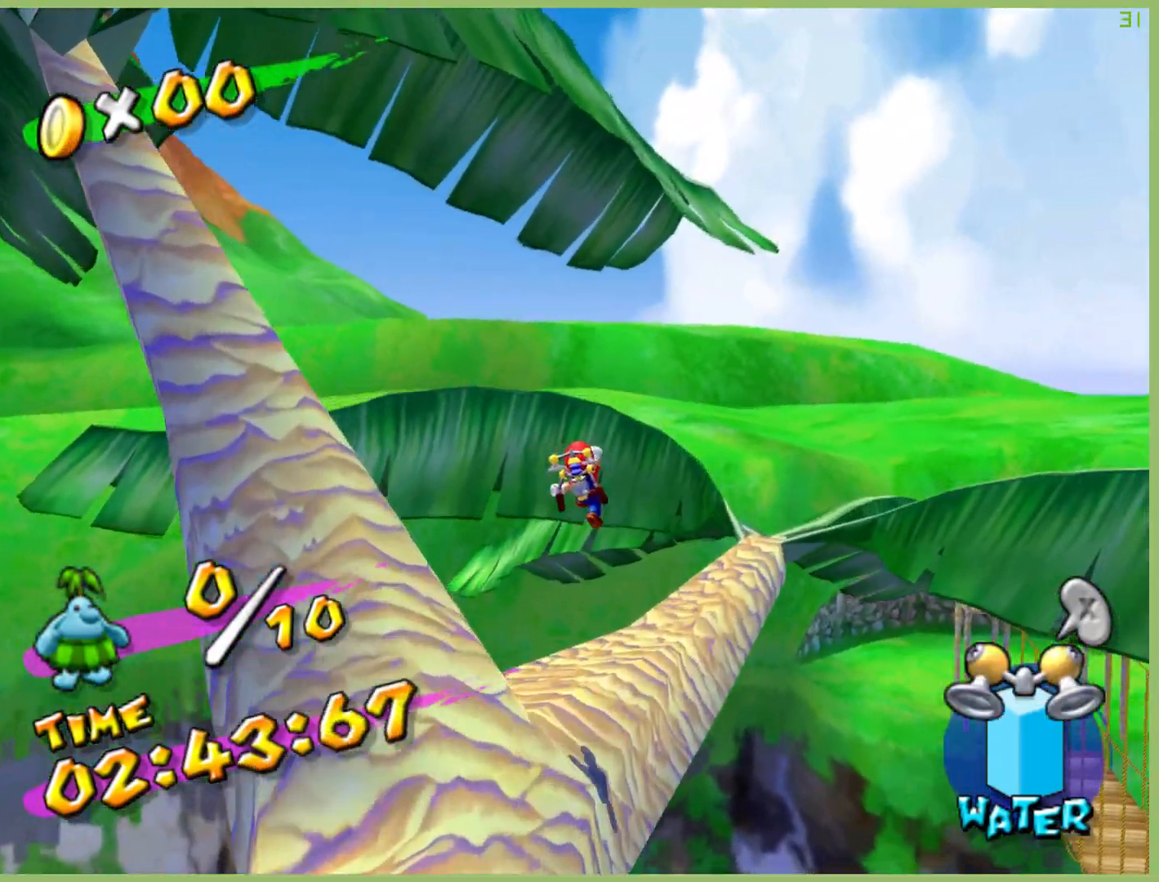
{"buttons": ["X", "R2"], "left_stick": "up-right", "right_stick": "center", "button_events": [[167, "A", "up"], [167, "R2", "down"]]}
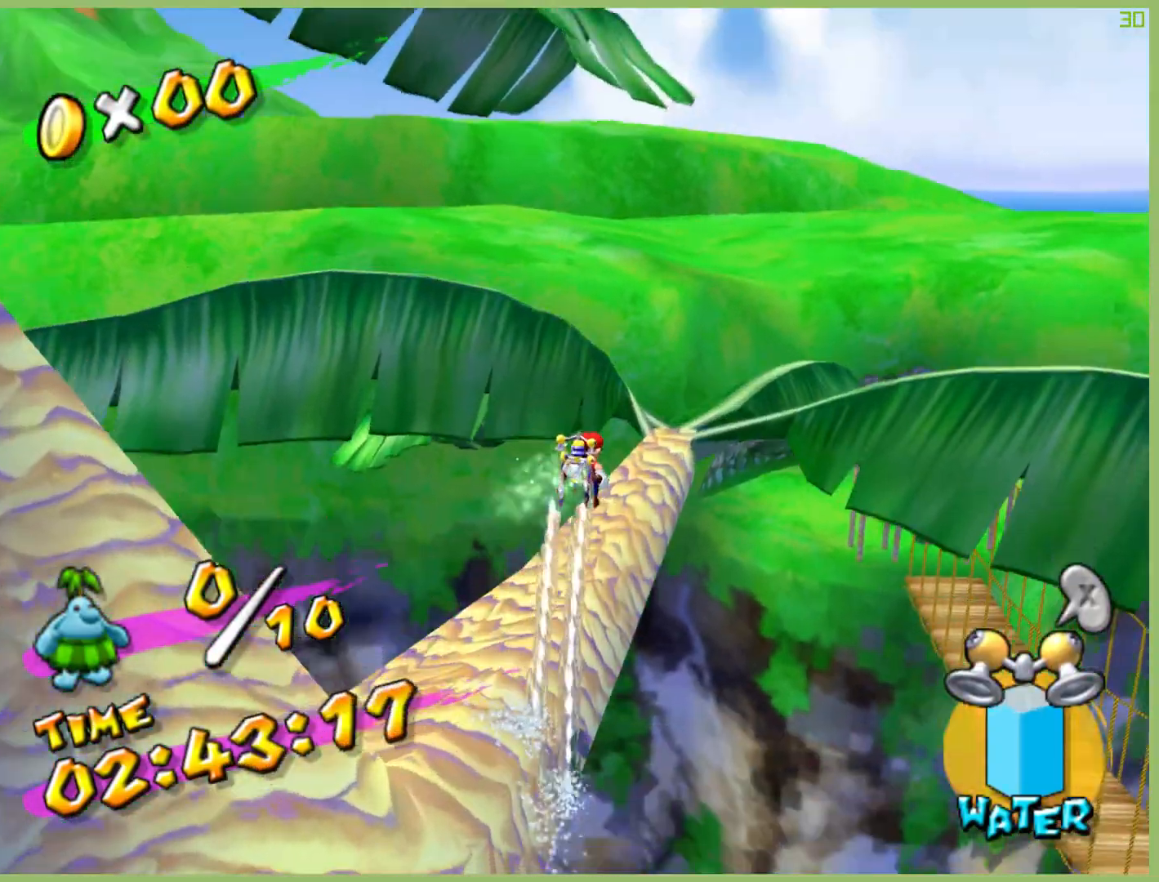
{"buttons": ["R2"], "left_stick": "up-right", "right_stick": "center", "button_events": [[333, "X", "up"]]}
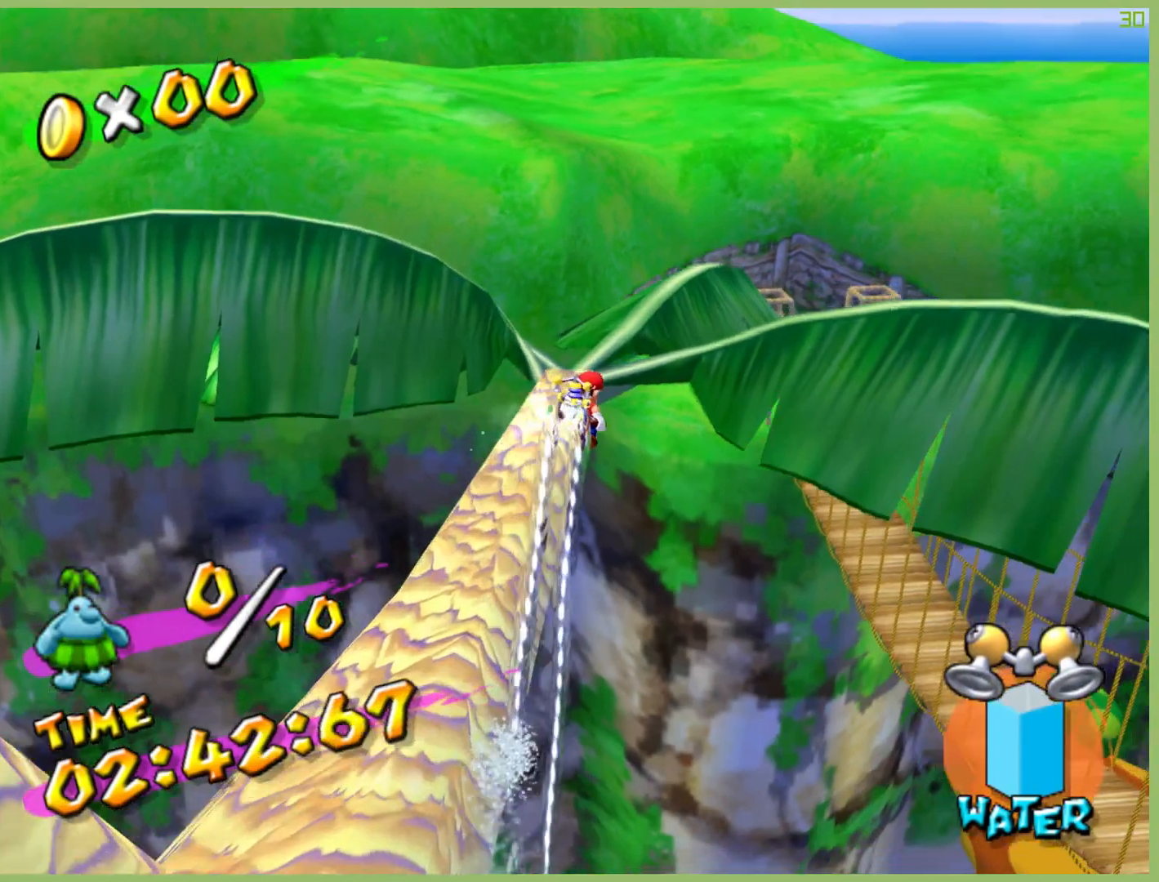
{"buttons": ["R2"], "left_stick": "up-right", "right_stick": "center", "button_events": []}
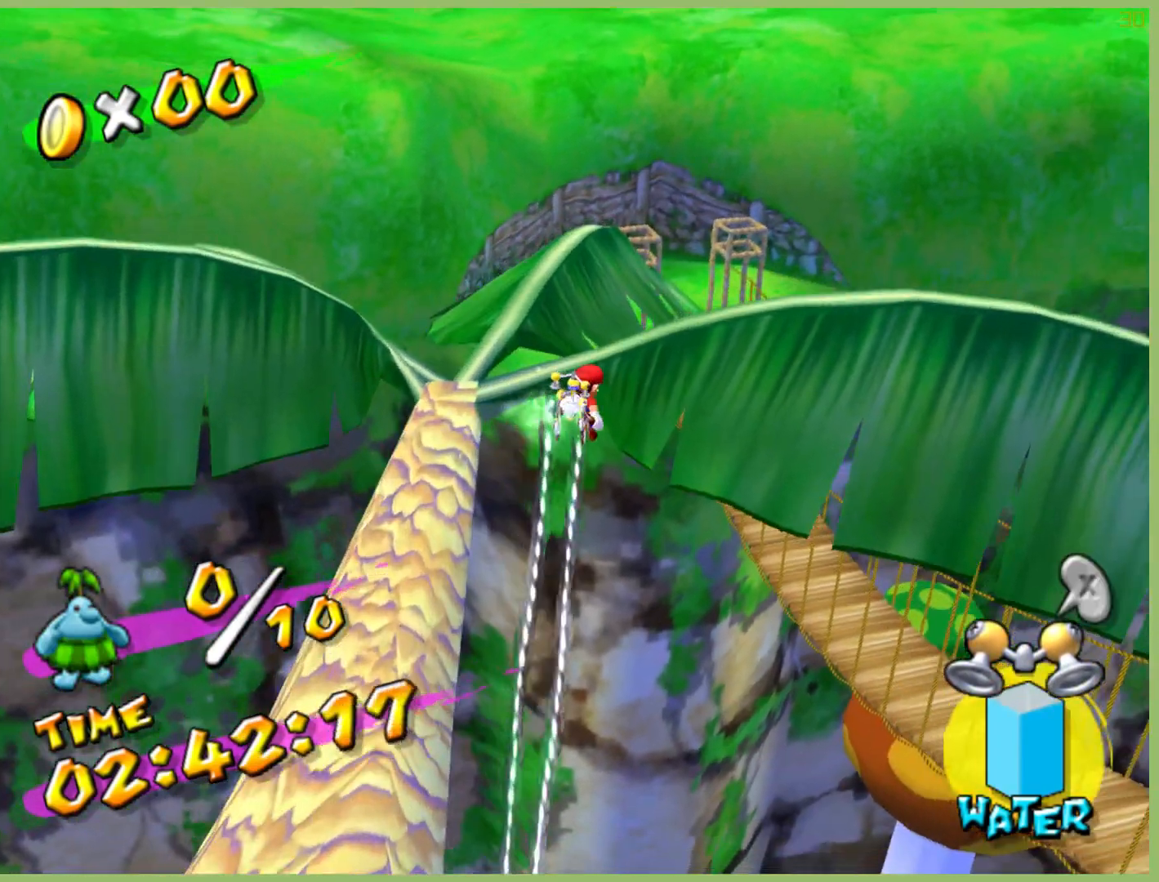
{"buttons": ["R2"], "left_stick": "up-right", "right_stick": "center", "button_events": []}
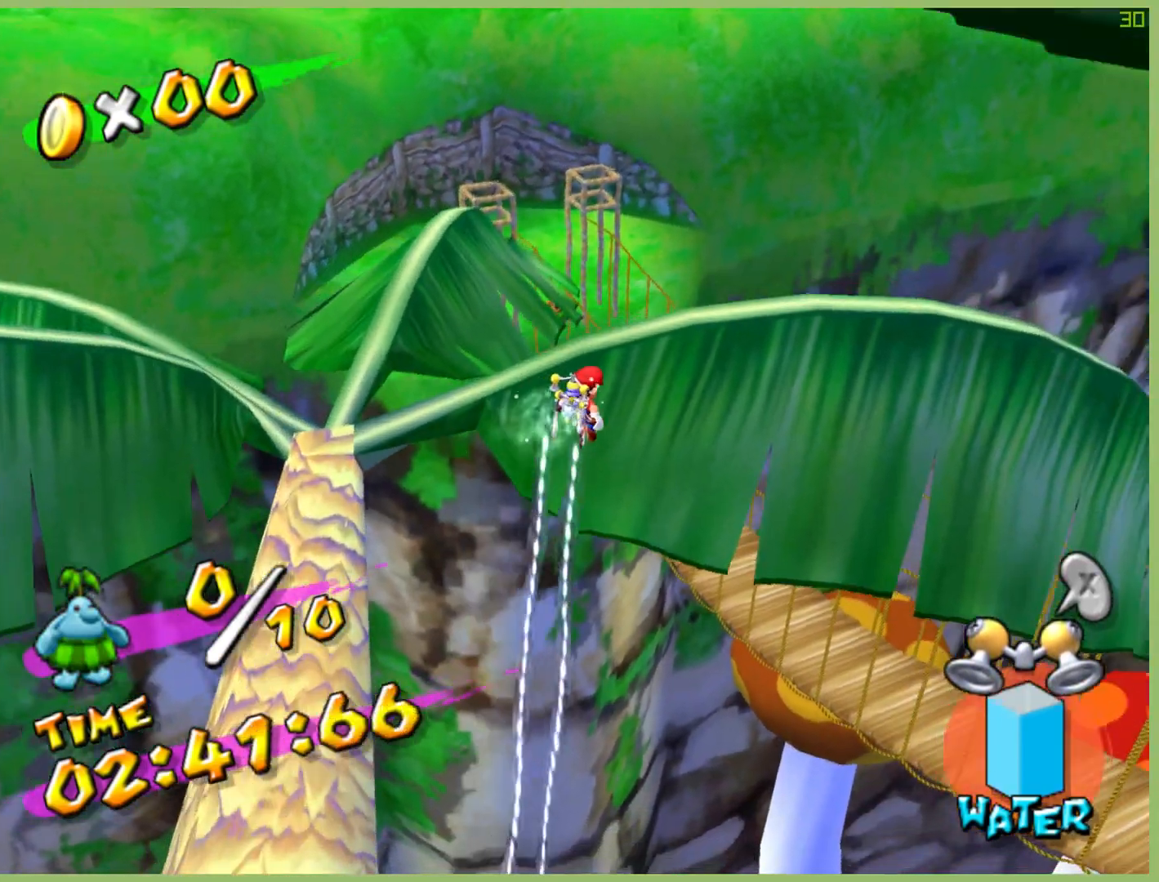
{"buttons": [], "left_stick": "up-right", "right_stick": "center", "button_events": [[367, "R2", "up"]]}
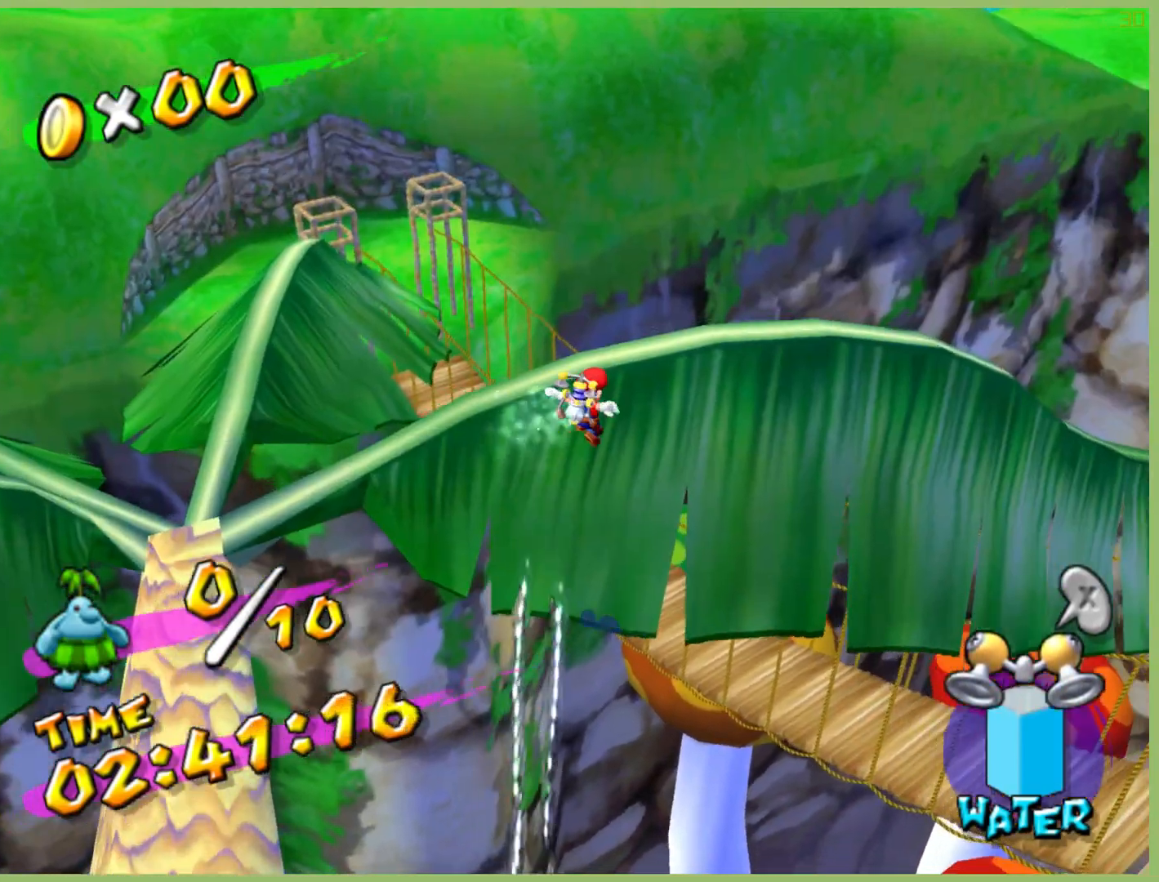
{"buttons": [], "left_stick": "center", "right_stick": "center", "button_events": [[100, "START", "down"], [267, "START", "up"]]}
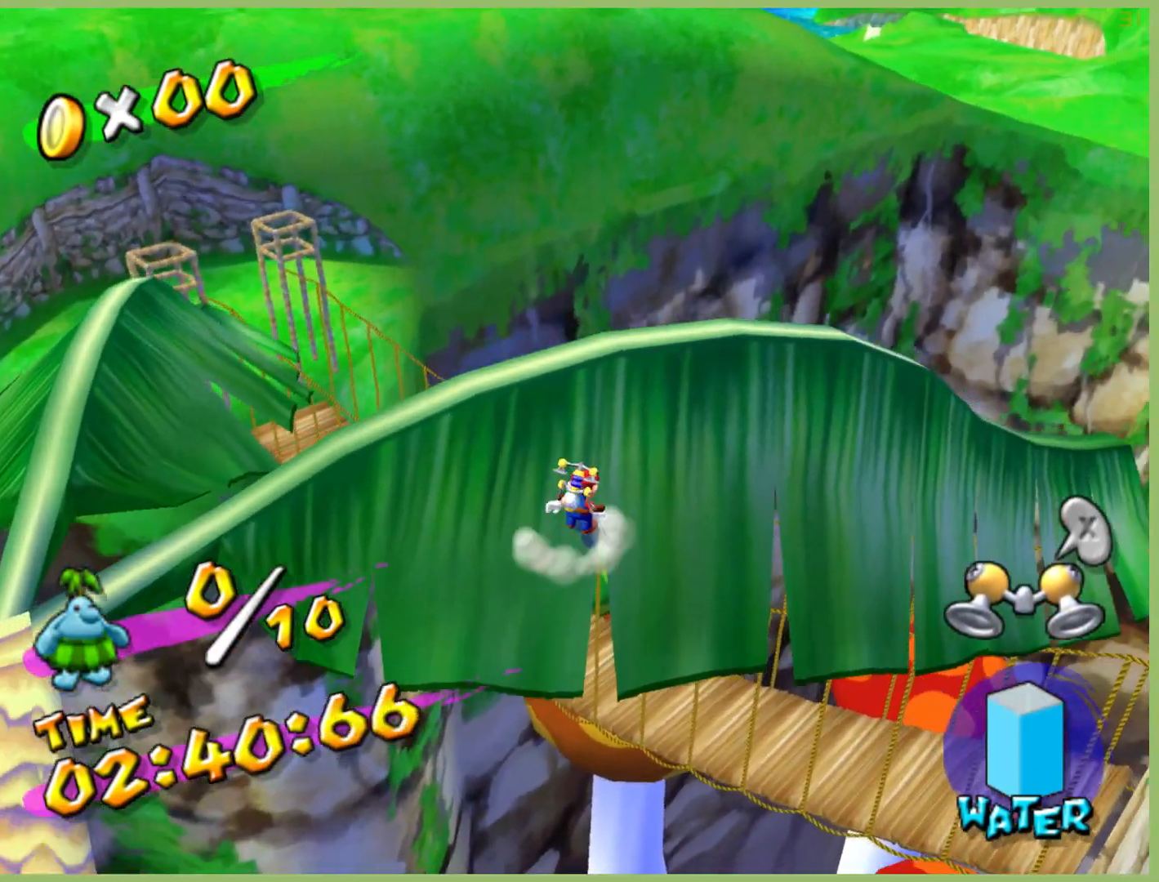
{"buttons": [], "left_stick": "center", "right_stick": "center", "button_events": [[133, "START", "down"], [233, "START", "up"]]}
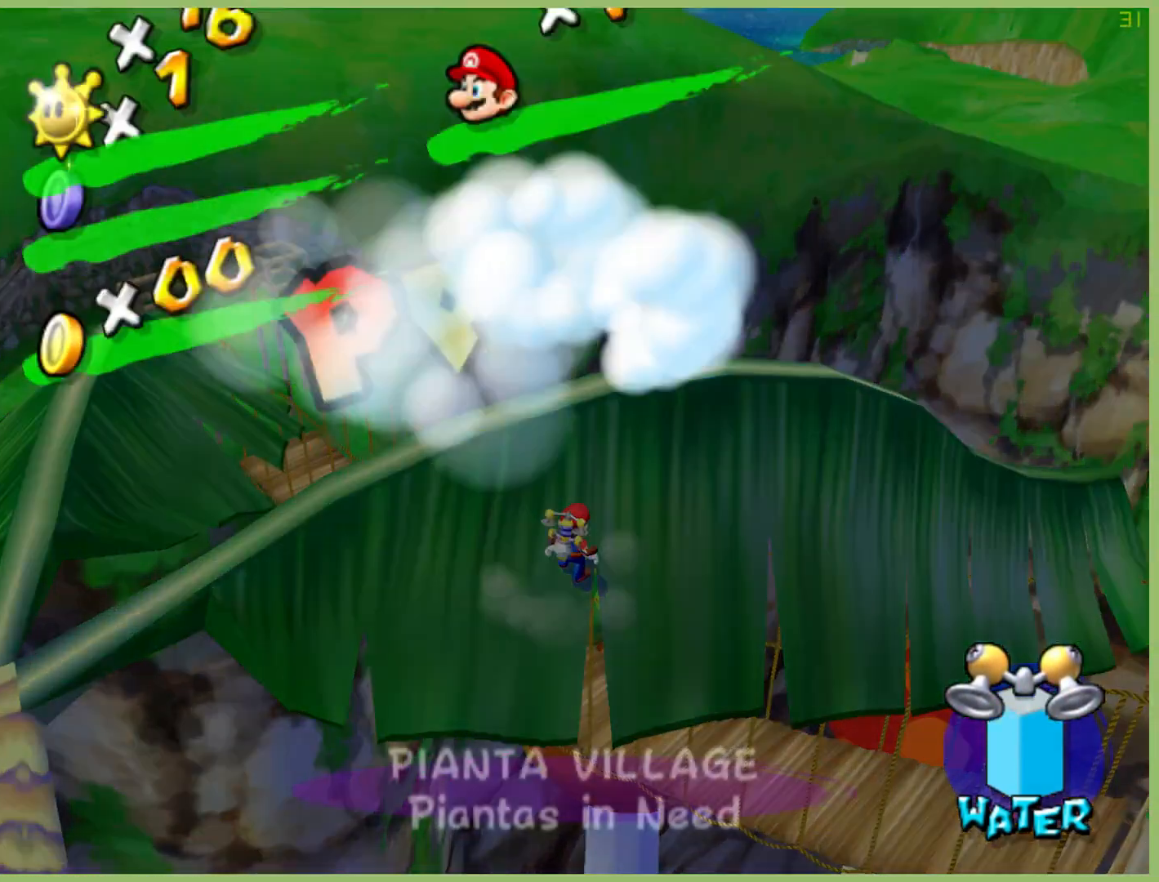
{"buttons": [], "left_stick": "down", "right_stick": "center", "button_events": []}
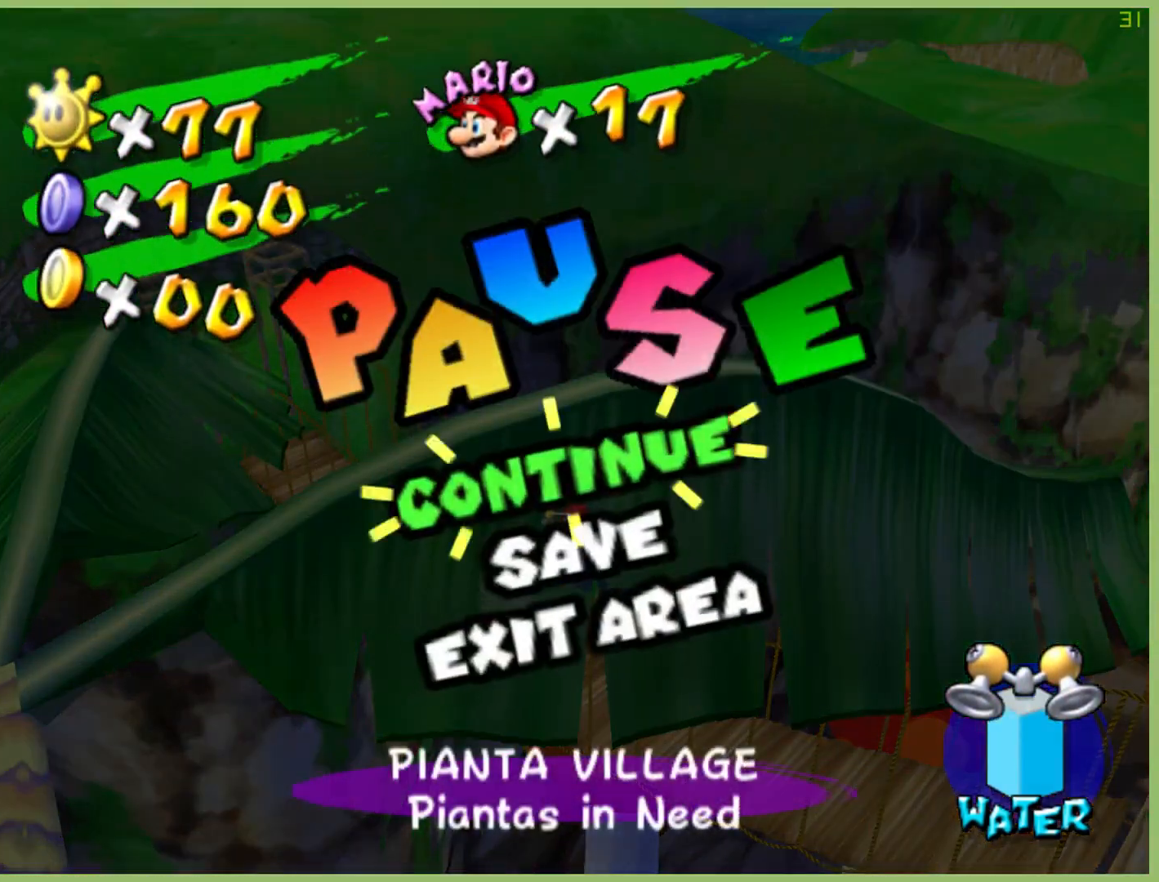
{"buttons": [], "left_stick": "center", "right_stick": "center", "button_events": [[300, "A", "down"], [433, "A", "up"]]}